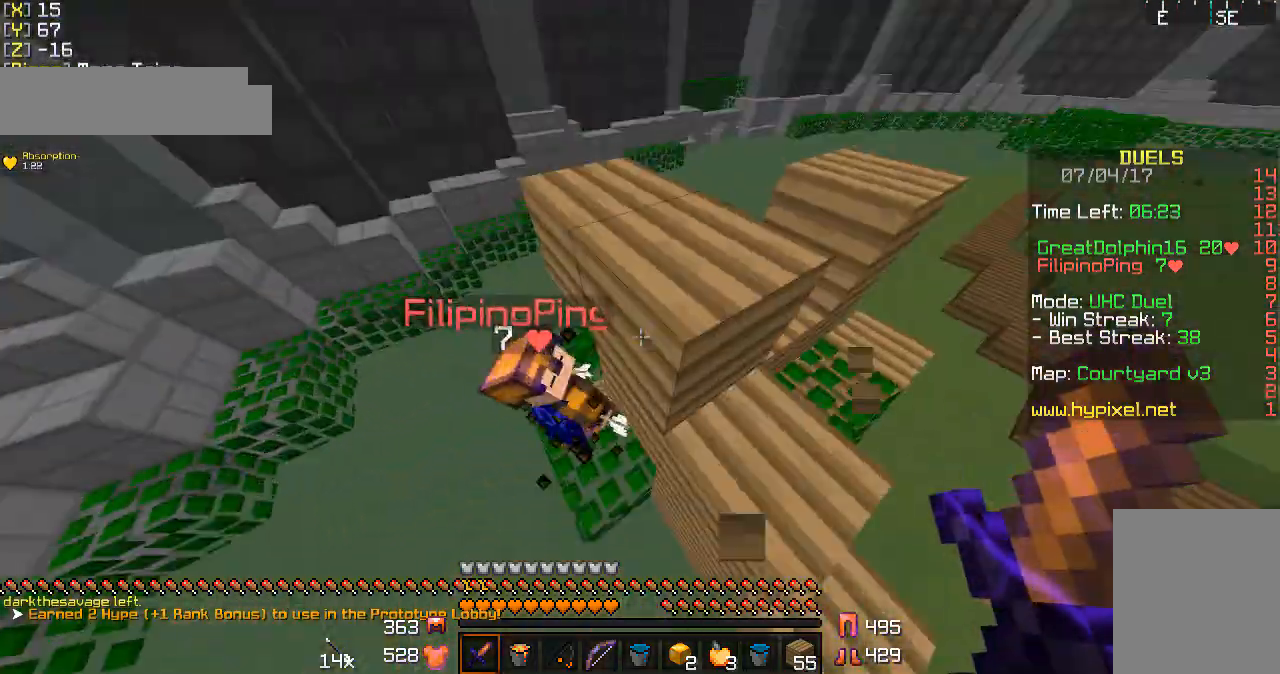
Gameplay with keyboard and mouse; each line is a JSON object with the keys and mouse buttons held at the frame after it. "events" lists presses ("down") and releases ("up") of "a", "d", "s", "w", "mouse_left" and "mouse_right" between this image and that frame as [ms after this image, input, new state], when the widget could be followed in between. "mouse_left", "mouse_right" = the "left", "right" buttons of the "mouse" list. No other keys are recorded. Fast repeated clicks can show as one long hold. Mouse movement is not recorded.
{"keys": ["w"], "mouse": [], "events": [[33, "mouse_left", "up"], [133, "mouse_left", "down"], [200, "a", "up"], [200, "mouse_left", "up"], [267, "a", "down"], [300, "a", "up"], [300, "mouse_left", "down"], [333, "mouse_left", "up"], [433, "mouse_left", "down"], [500, "mouse_left", "up"]]}
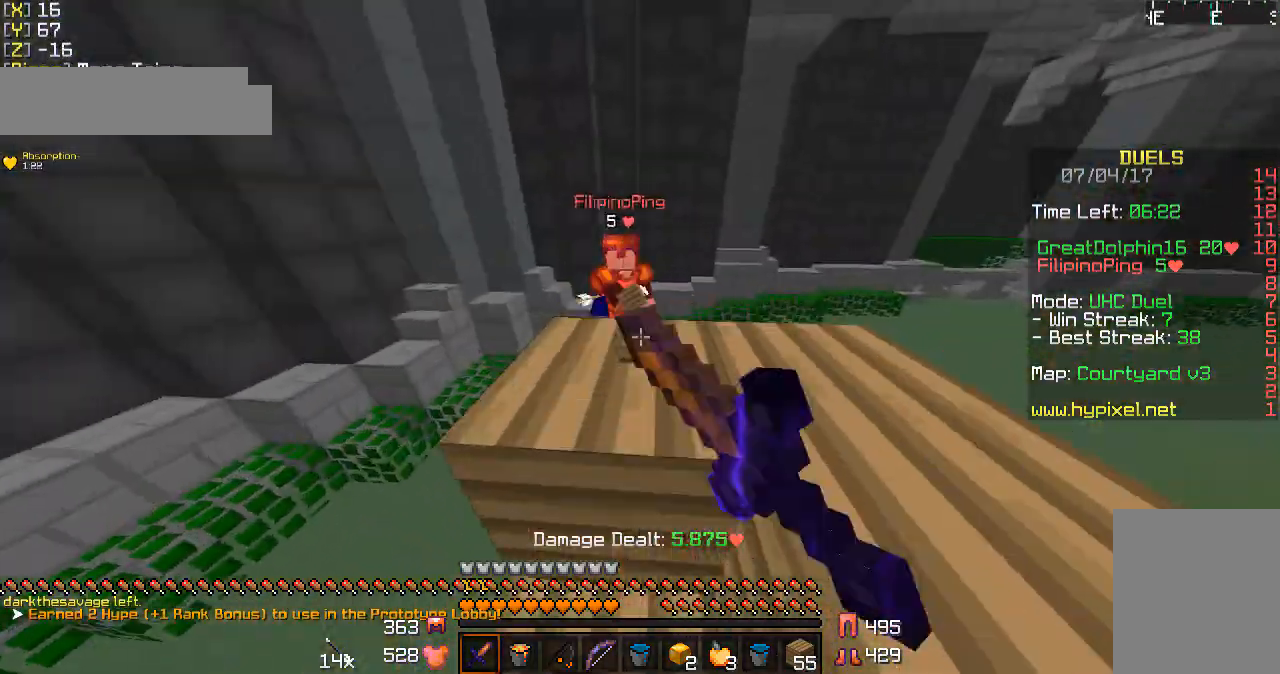
{"keys": ["w"], "mouse": [], "events": []}
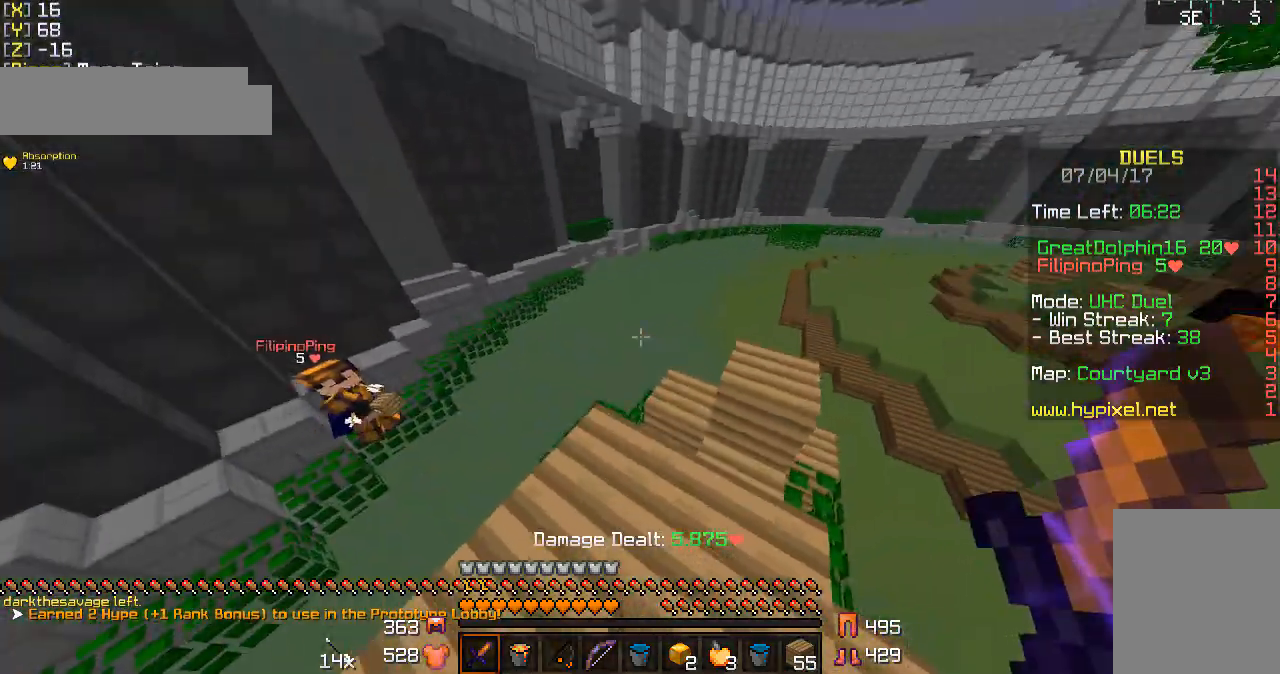
{"keys": ["w"], "mouse": [], "events": []}
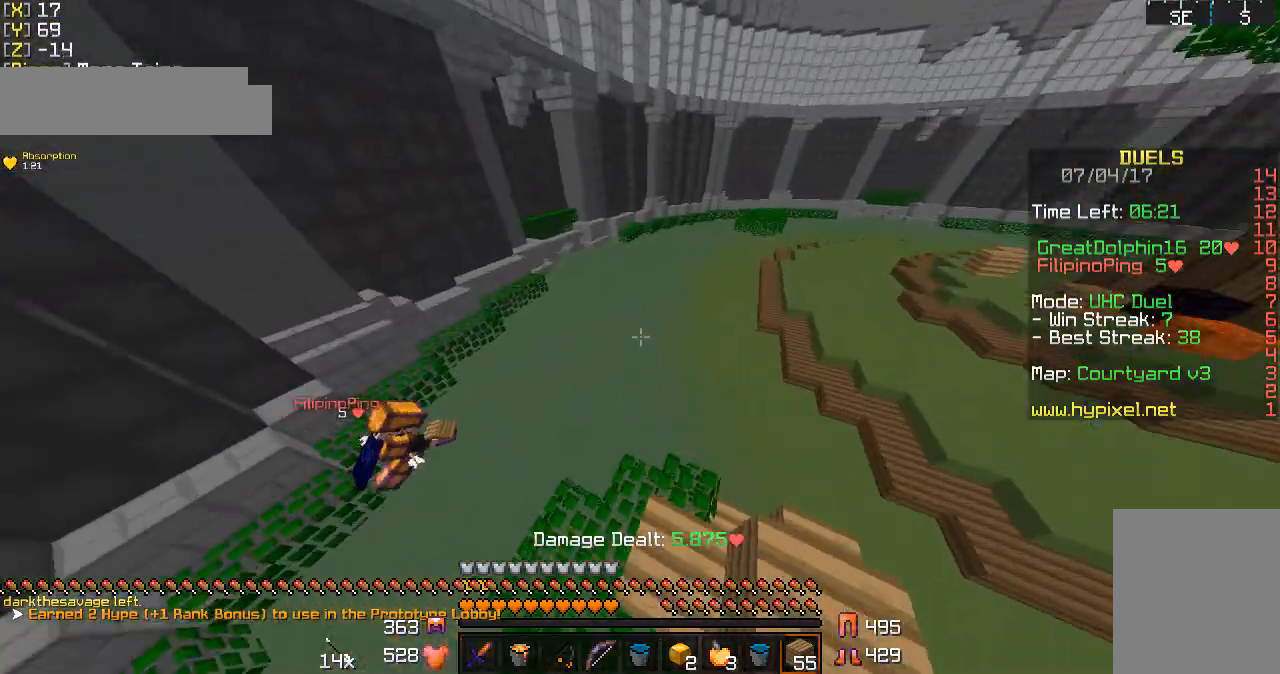
{"keys": ["w"], "mouse": [], "events": []}
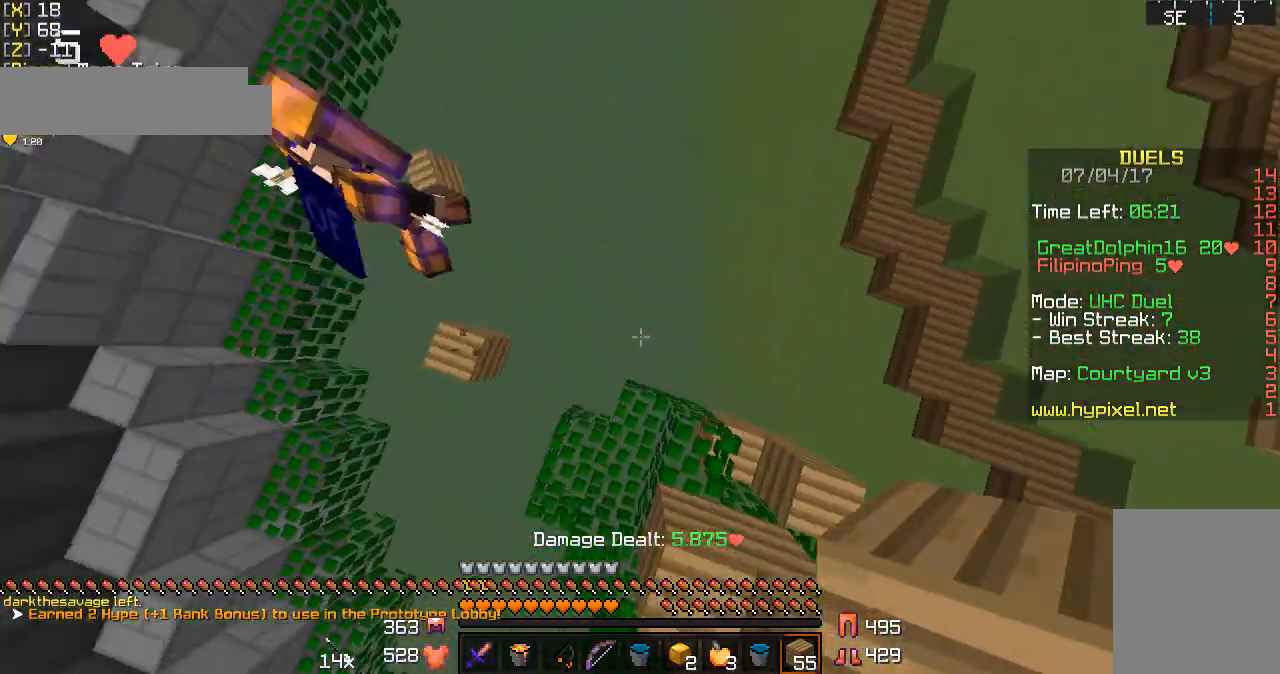
{"keys": ["w"], "mouse": ["left"], "events": [[100, "mouse_right", "down"], [200, "mouse_right", "up"], [233, "mouse_left", "down"], [333, "mouse_left", "up"], [433, "mouse_left", "down"]]}
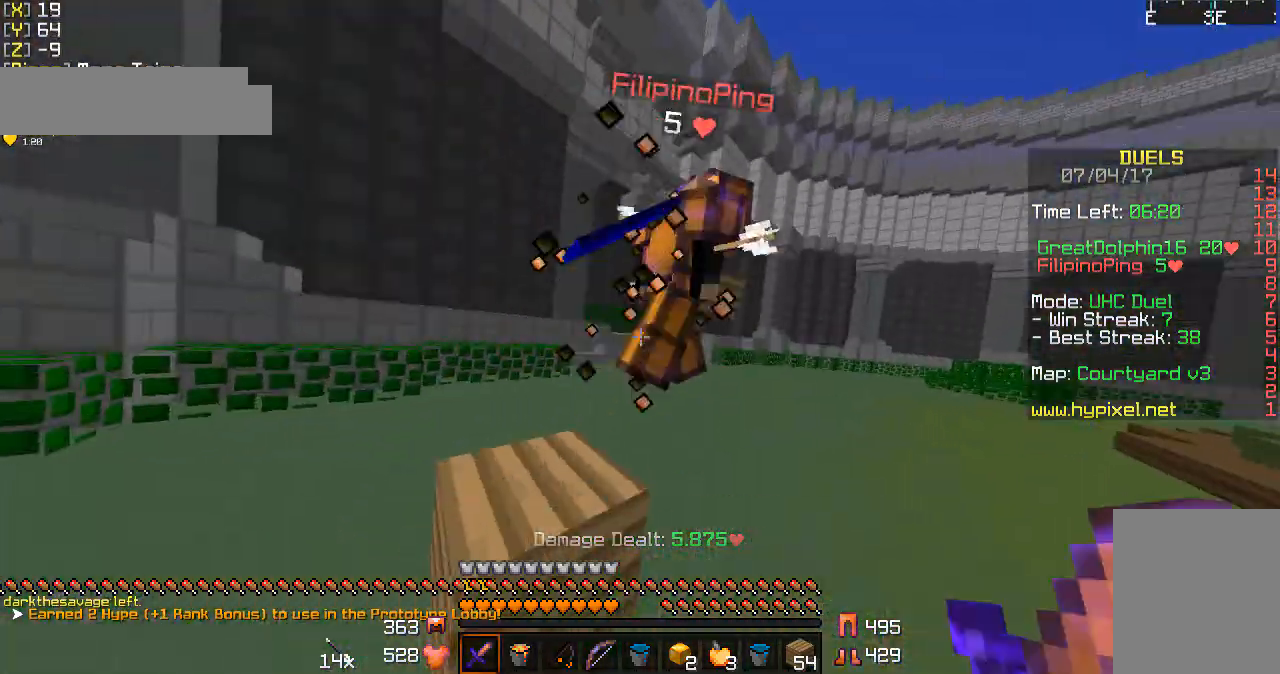
{"keys": ["w"], "mouse": [], "events": [[33, "d", "down"], [33, "mouse_left", "up"], [100, "mouse_left", "down"], [200, "mouse_left", "up"], [300, "mouse_left", "down"], [333, "mouse_left", "up"], [400, "d", "up"]]}
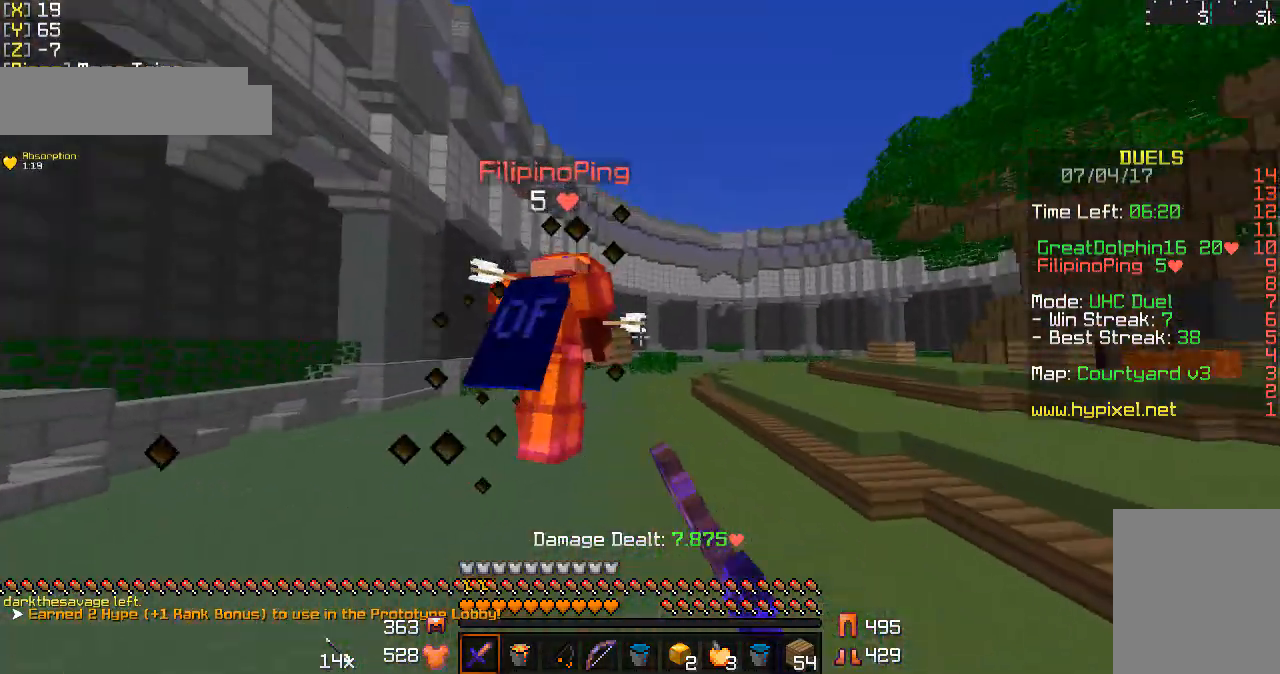
{"keys": ["w"], "mouse": [], "events": [[100, "mouse_right", "down"], [200, "mouse_right", "up"]]}
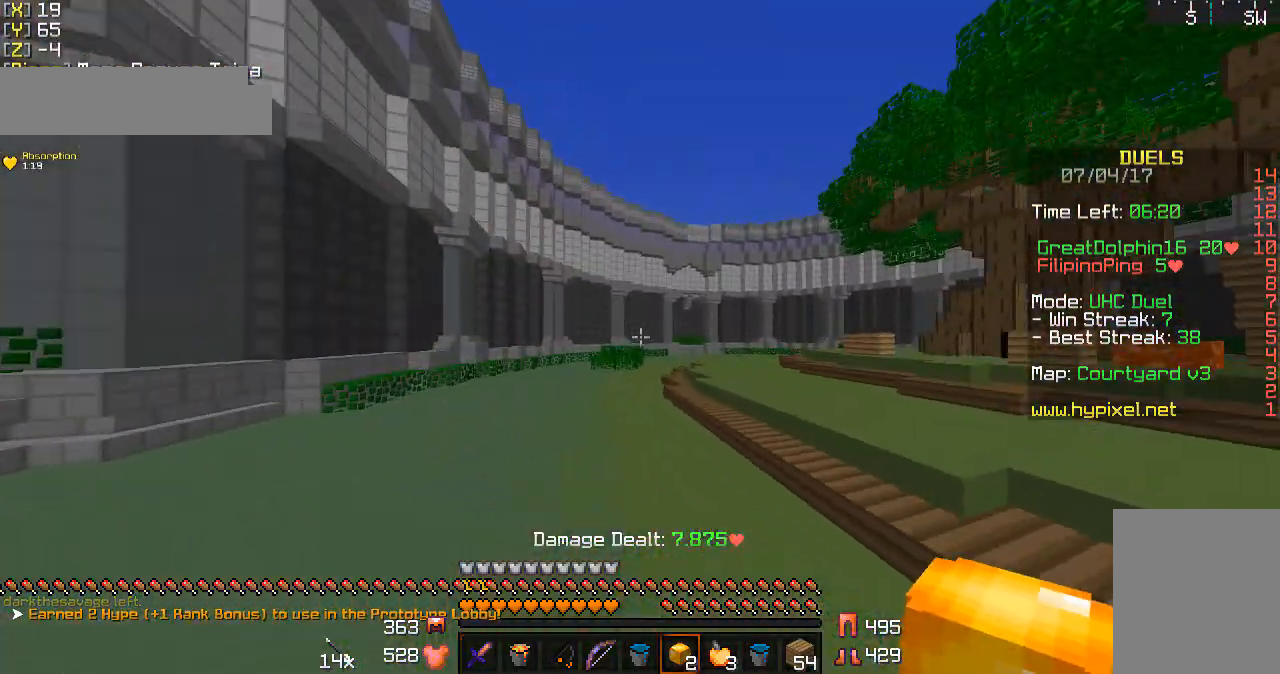
{"keys": ["w"], "mouse": [], "events": []}
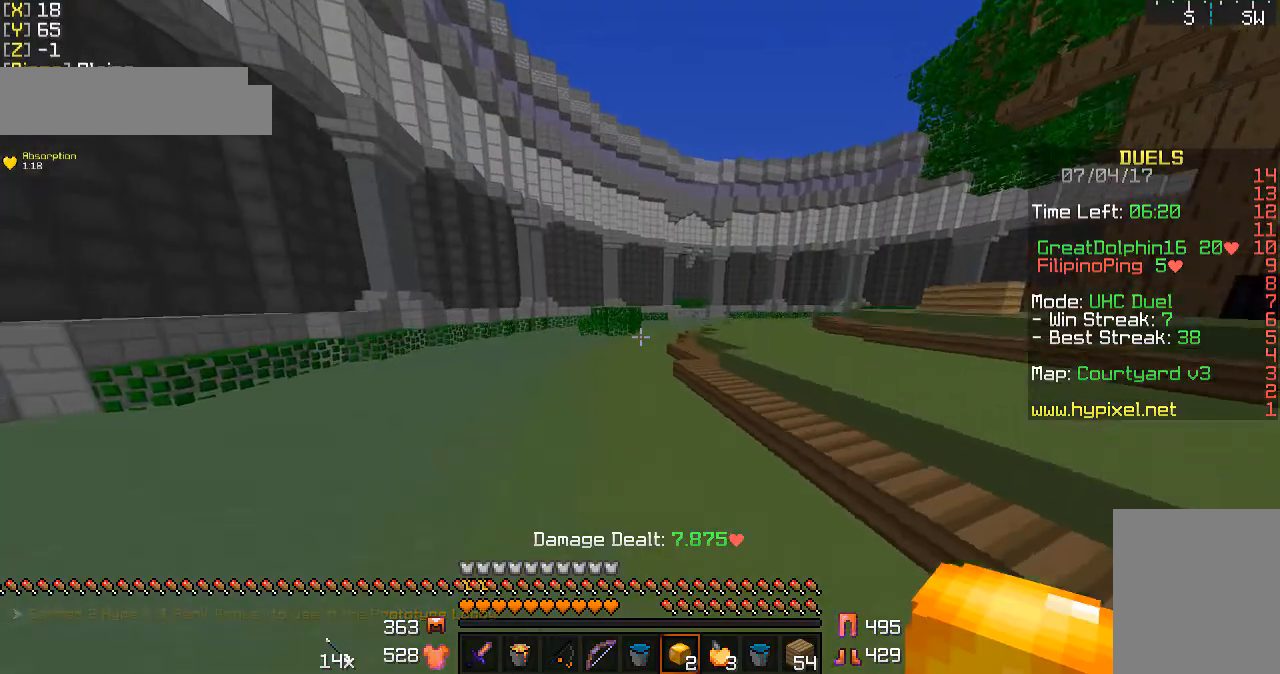
{"keys": ["w"], "mouse": [], "events": []}
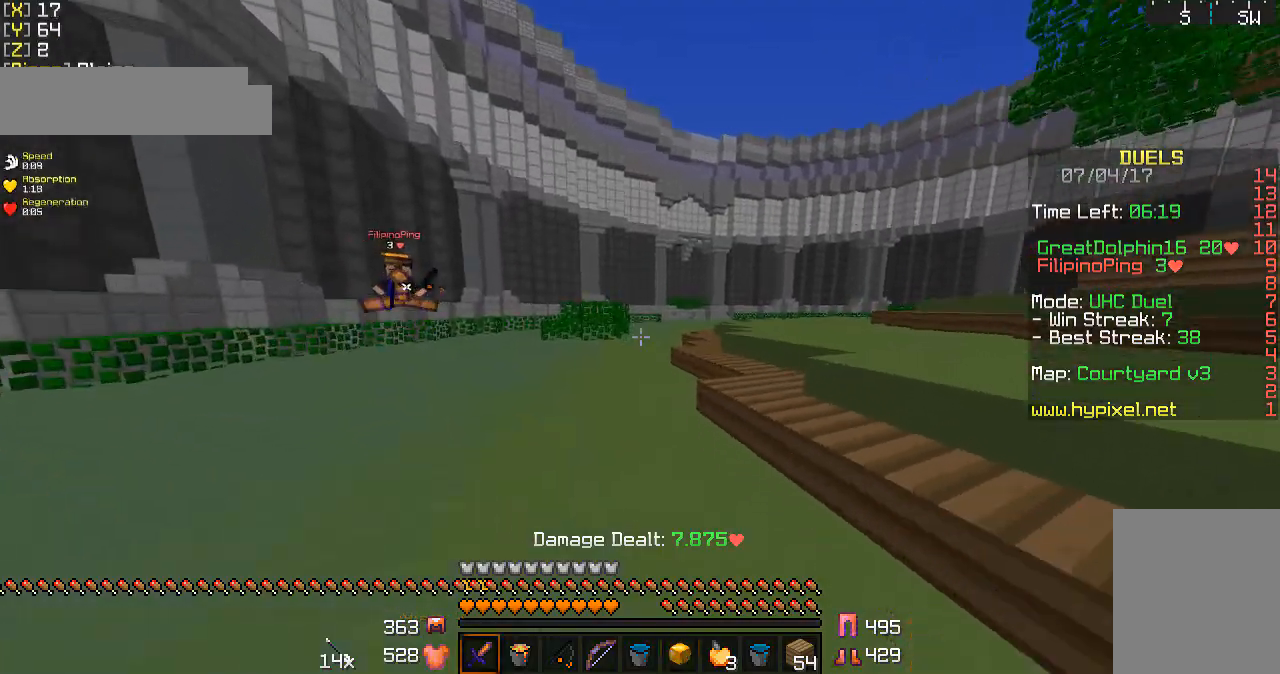
{"keys": ["w"], "mouse": [], "events": [[133, "w", "up"], [200, "w", "down"]]}
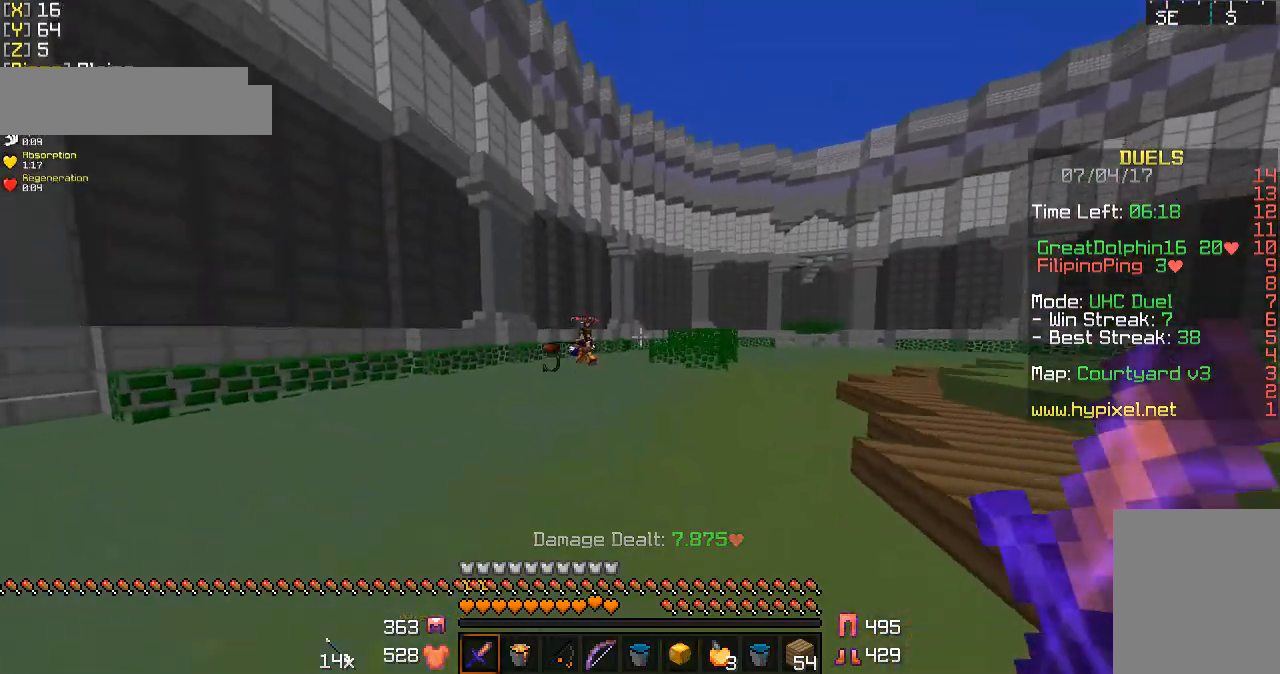
{"keys": ["a", "w"], "mouse": [], "events": [[133, "mouse_right", "down"], [233, "mouse_right", "up"], [333, "a", "down"]]}
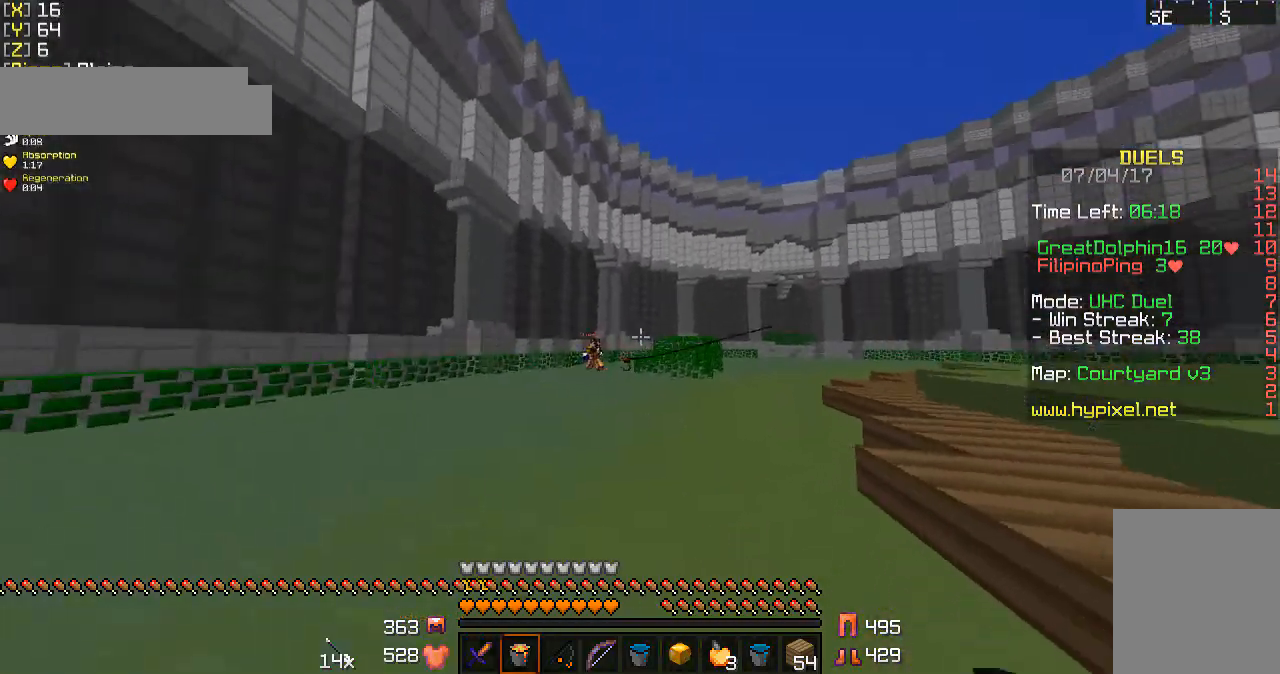
{"keys": ["d", "w"], "mouse": [], "events": [[100, "a", "up"], [433, "d", "down"]]}
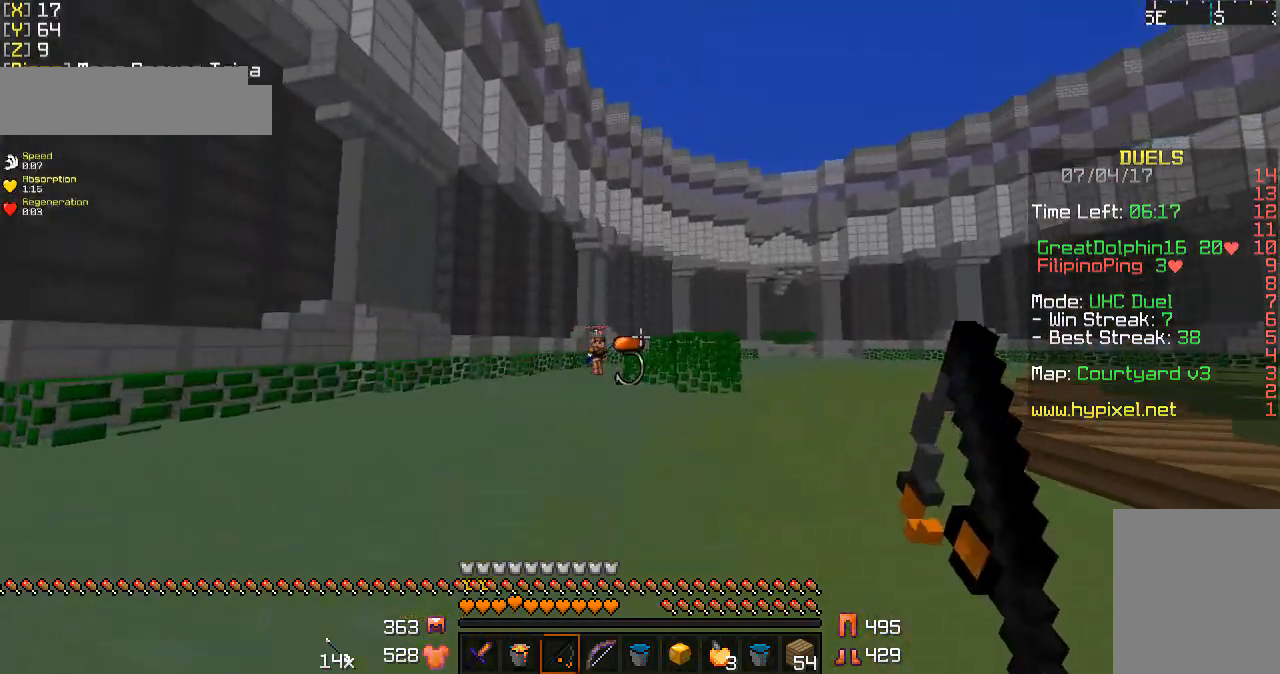
{"keys": ["d", "w"], "mouse": [], "events": []}
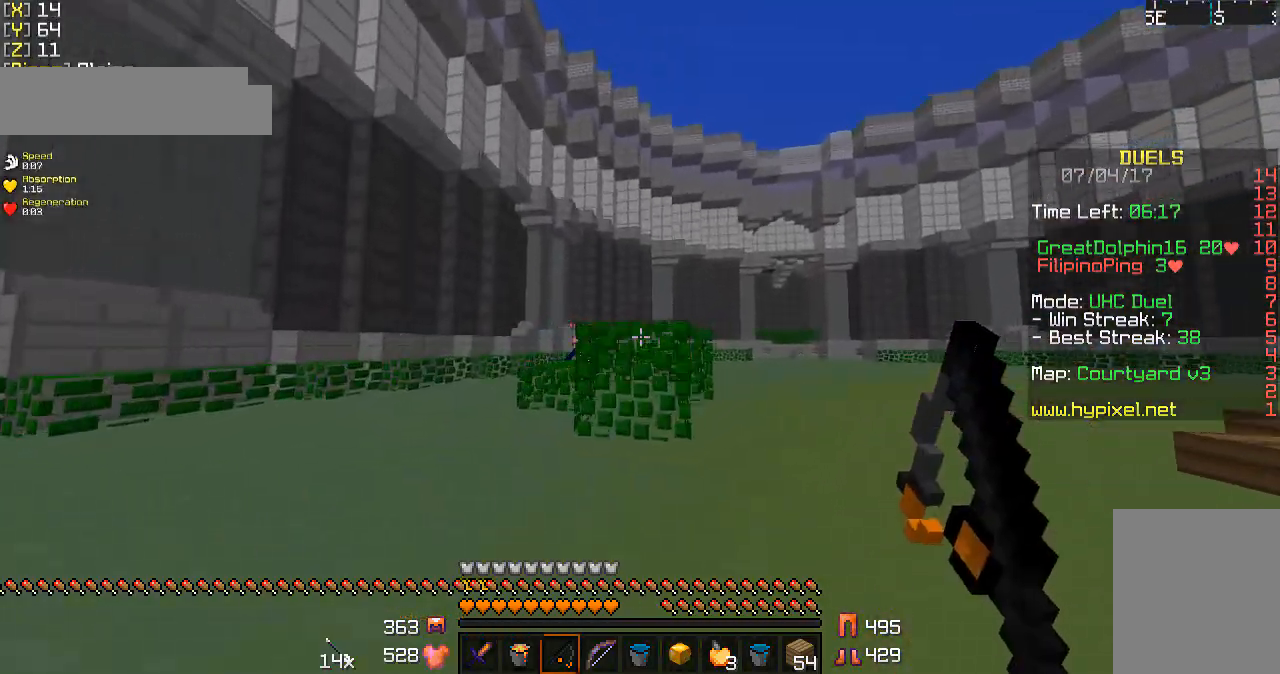
{"keys": ["d", "w"], "mouse": [], "events": []}
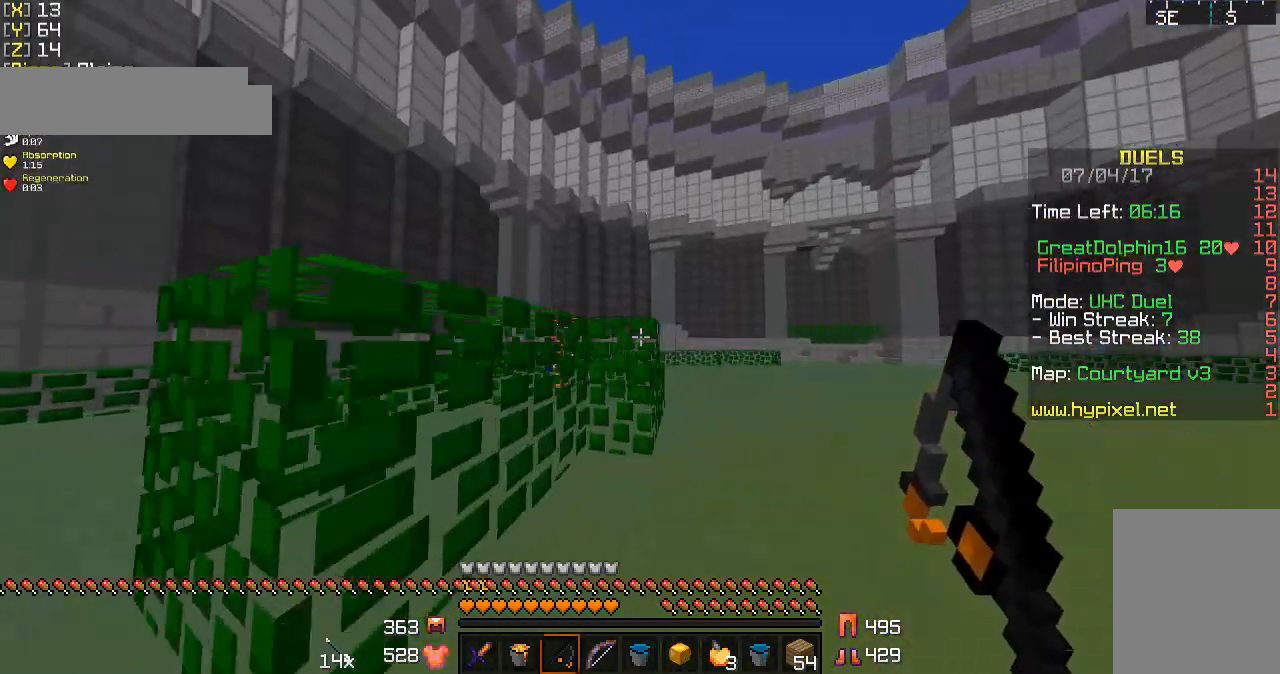
{"keys": ["d", "w"], "mouse": [], "events": []}
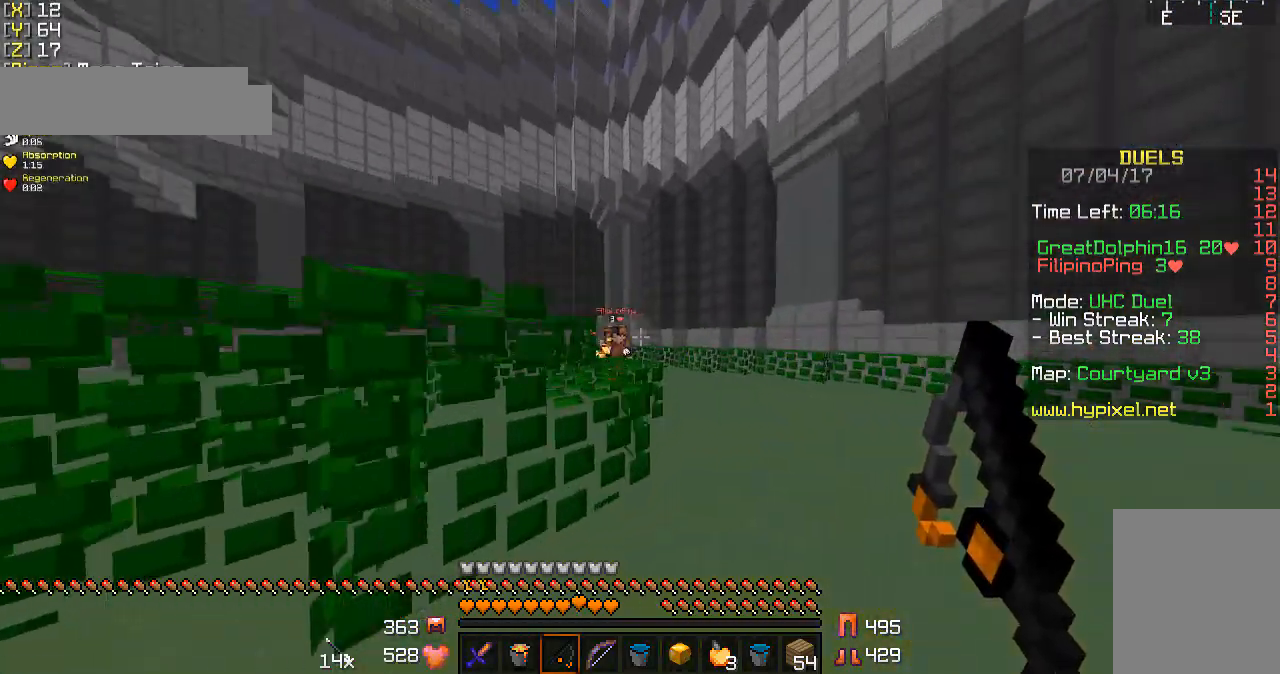
{"keys": ["w"], "mouse": [], "events": [[200, "mouse_right", "down"], [300, "d", "up"], [300, "mouse_right", "up"], [433, "mouse_left", "down"], [500, "mouse_left", "up"]]}
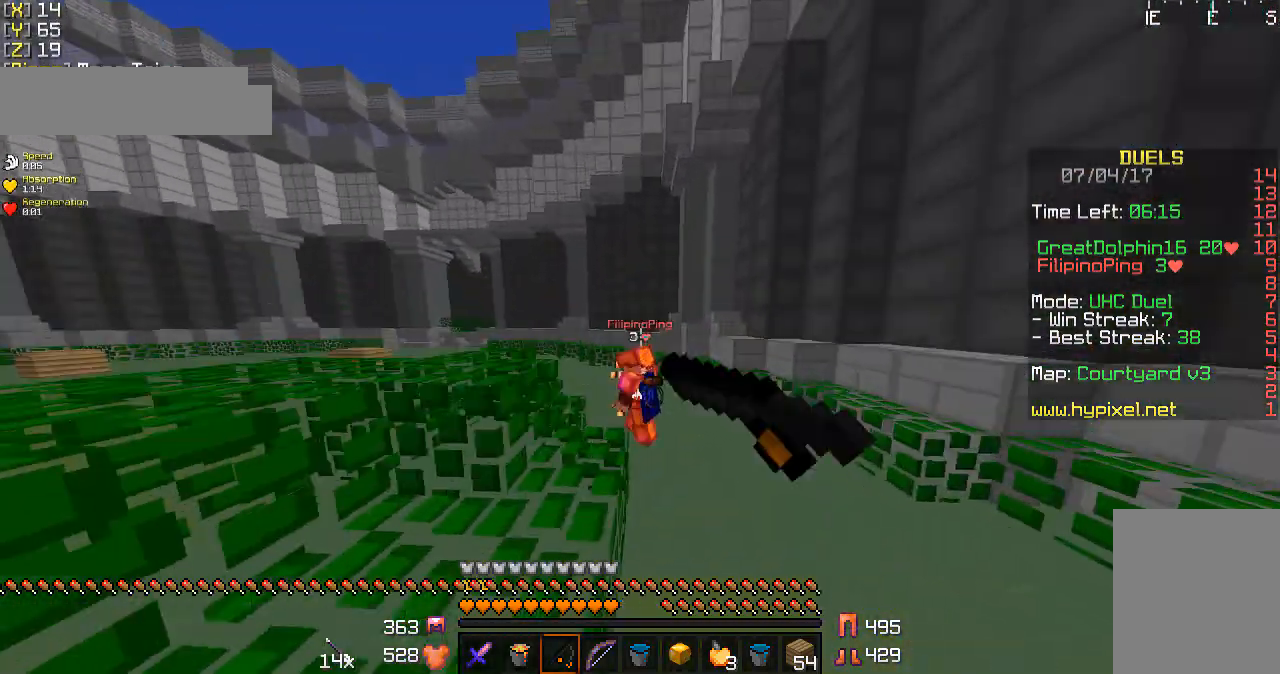
{"keys": ["w"], "mouse": ["left"], "events": [[100, "mouse_left", "down"], [200, "mouse_left", "up"], [267, "mouse_left", "down"], [333, "mouse_left", "up"], [400, "mouse_left", "down"]]}
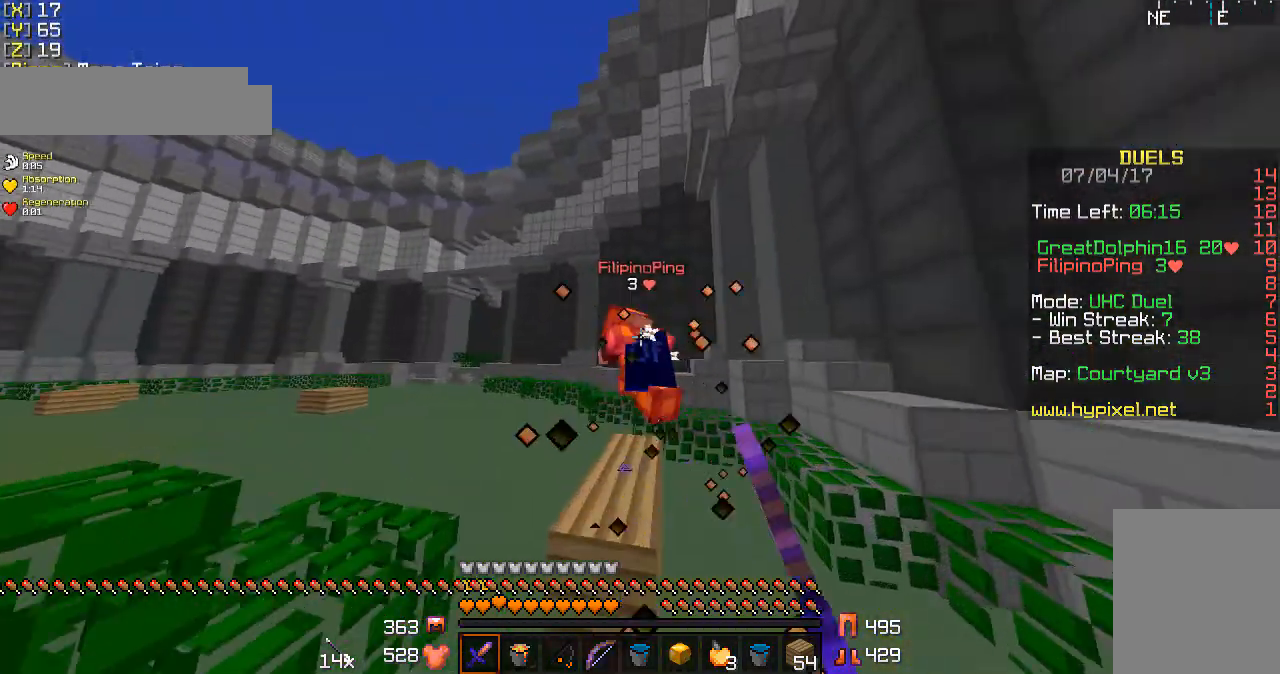
{"keys": ["a", "w"], "mouse": ["left"], "events": [[133, "mouse_left", "up"], [233, "mouse_left", "down"], [300, "a", "down"], [333, "mouse_left", "up"], [400, "mouse_left", "down"]]}
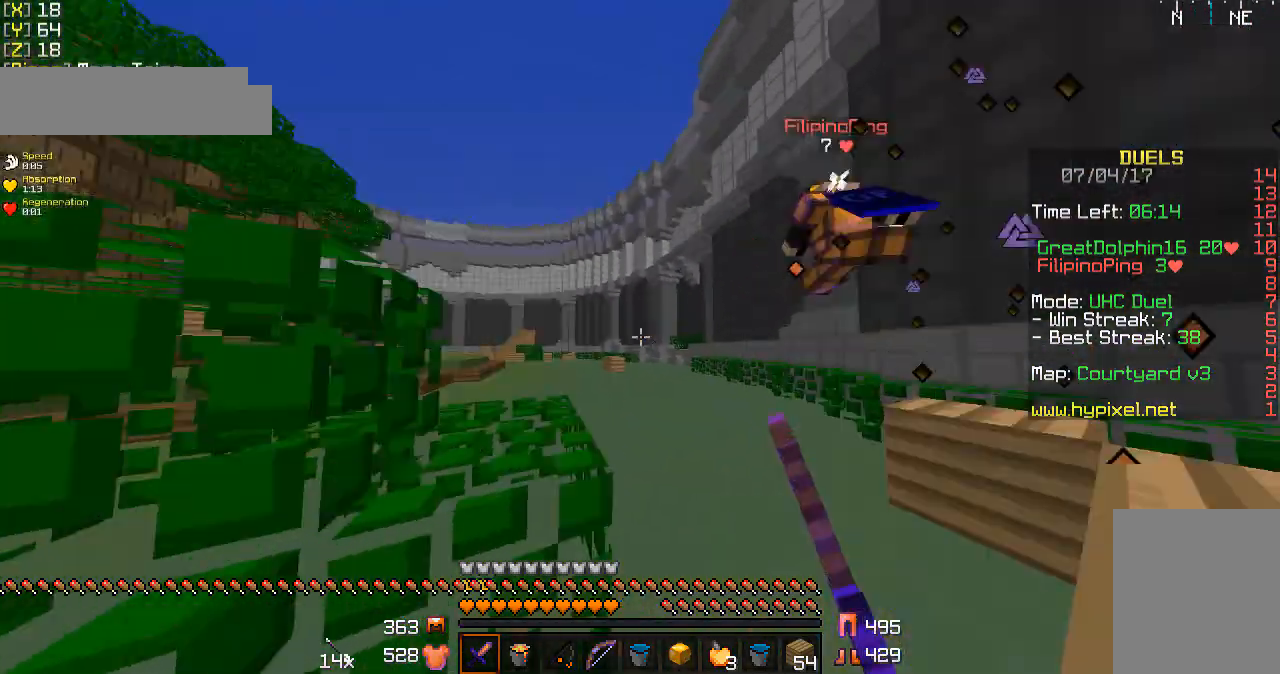
{"keys": ["a", "w"], "mouse": ["right"], "events": [[33, "a", "up"], [33, "mouse_left", "up"], [333, "mouse_right", "down"], [433, "a", "down"]]}
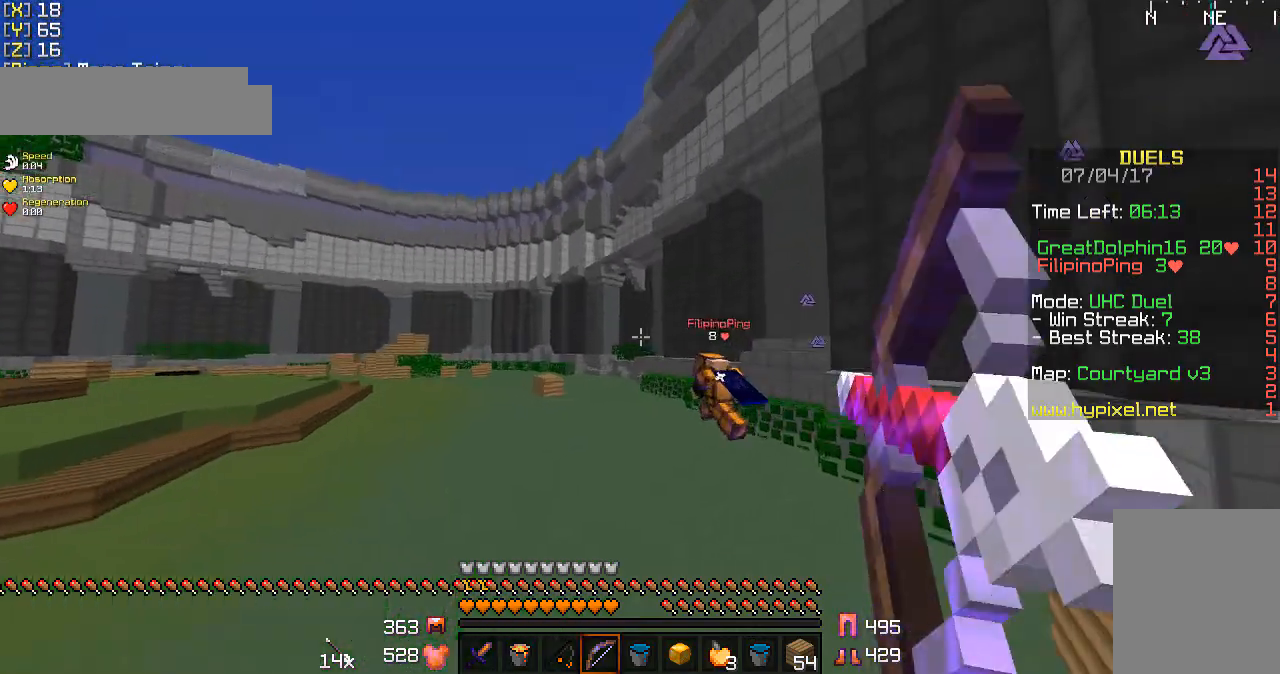
{"keys": ["a", "w"], "mouse": ["right"], "events": []}
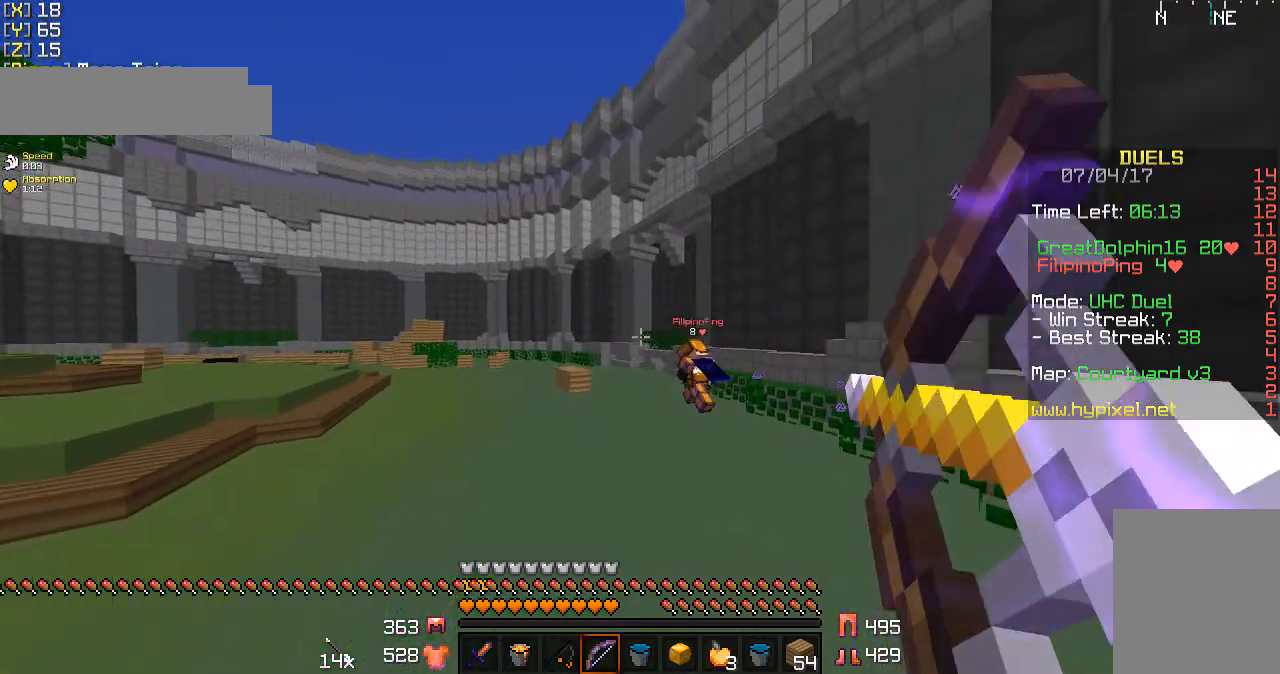
{"keys": ["a", "w"], "mouse": ["left", "right"], "events": [[333, "mouse_right", "up"], [433, "mouse_left", "down"], [433, "mouse_right", "down"]]}
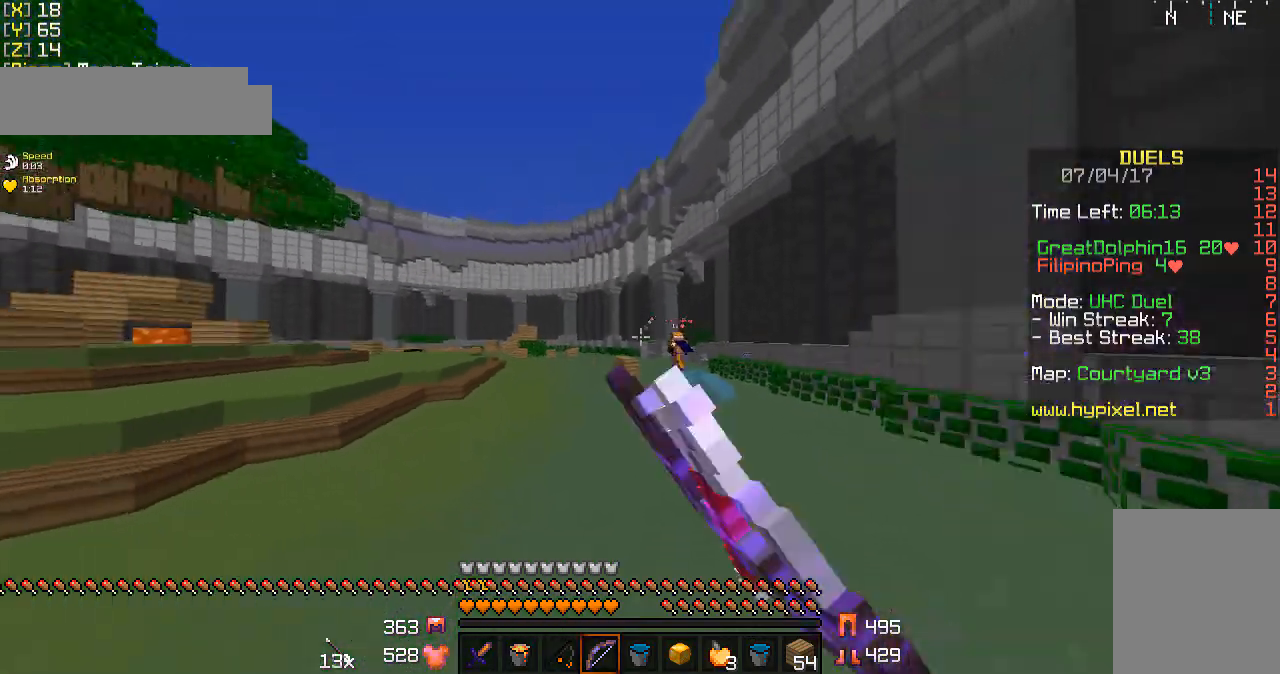
{"keys": ["w"], "mouse": ["right"], "events": [[67, "mouse_left", "up"], [433, "a", "up"]]}
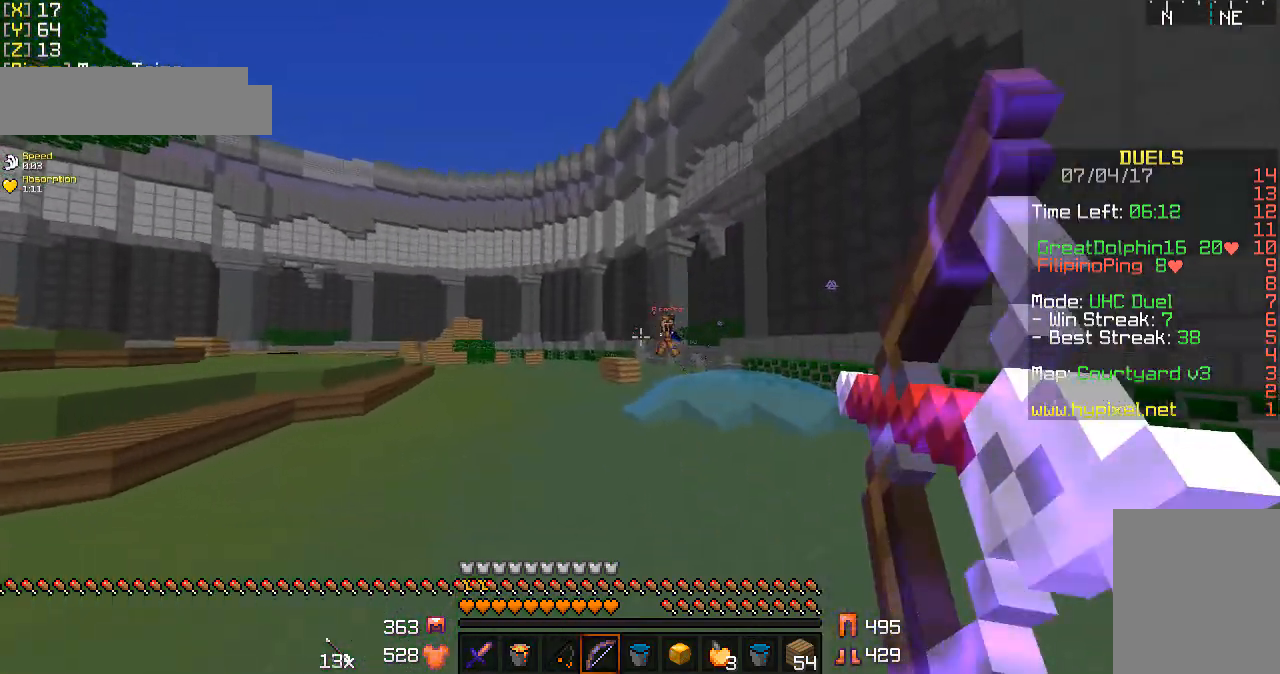
{"keys": ["w"], "mouse": [], "events": [[400, "mouse_right", "up"]]}
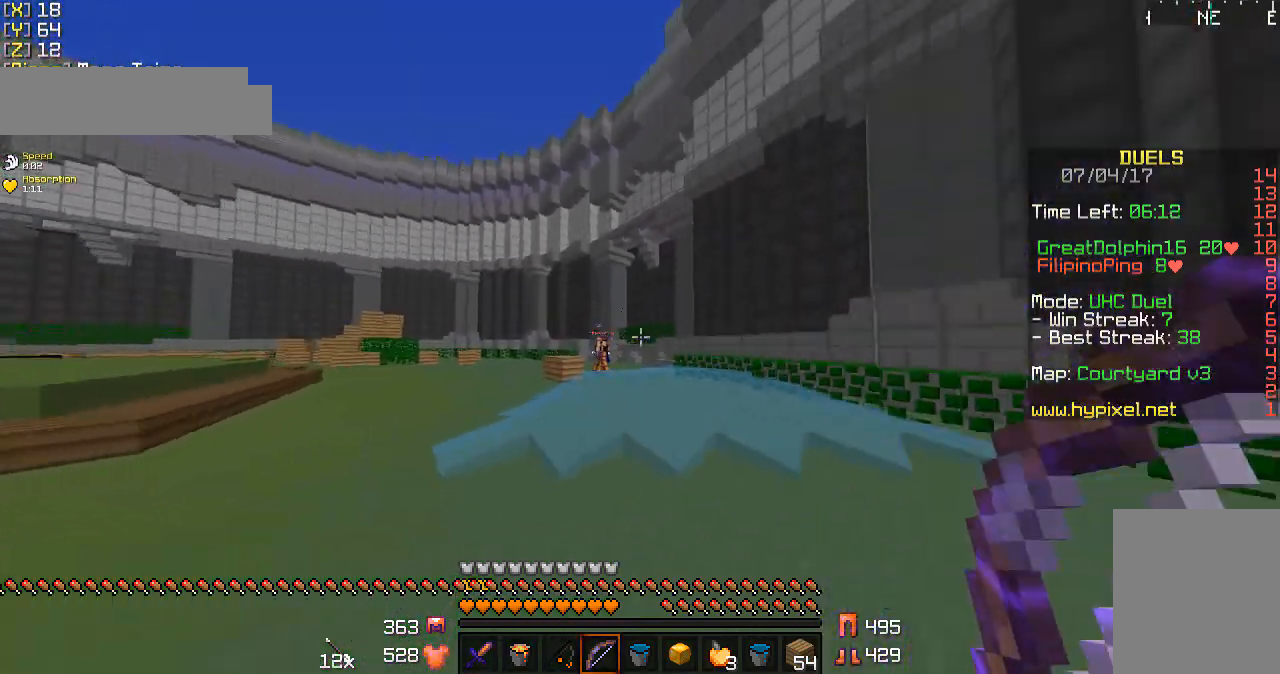
{"keys": ["s"], "mouse": [], "events": [[33, "d", "down"], [300, "d", "up"], [300, "w", "up"], [367, "a", "down"], [400, "s", "down"], [500, "a", "up"]]}
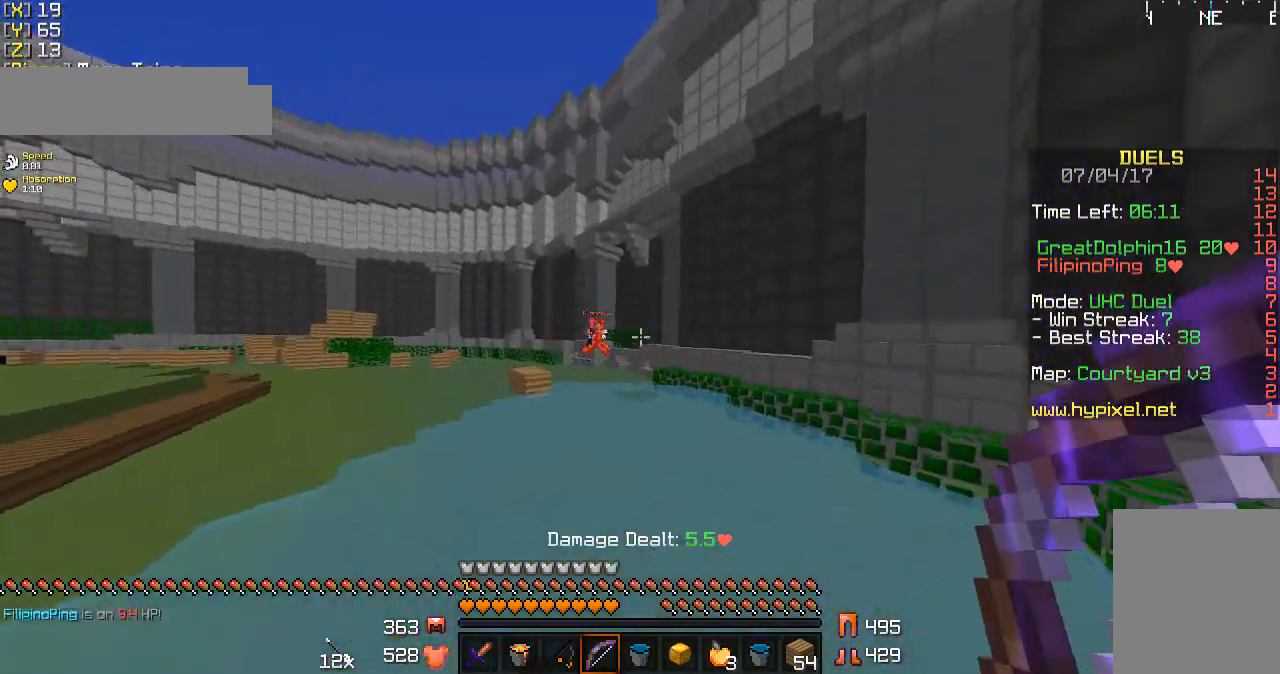
{"keys": ["a"], "mouse": ["right"], "events": [[233, "a", "down"], [233, "mouse_right", "down"], [233, "s", "up"]]}
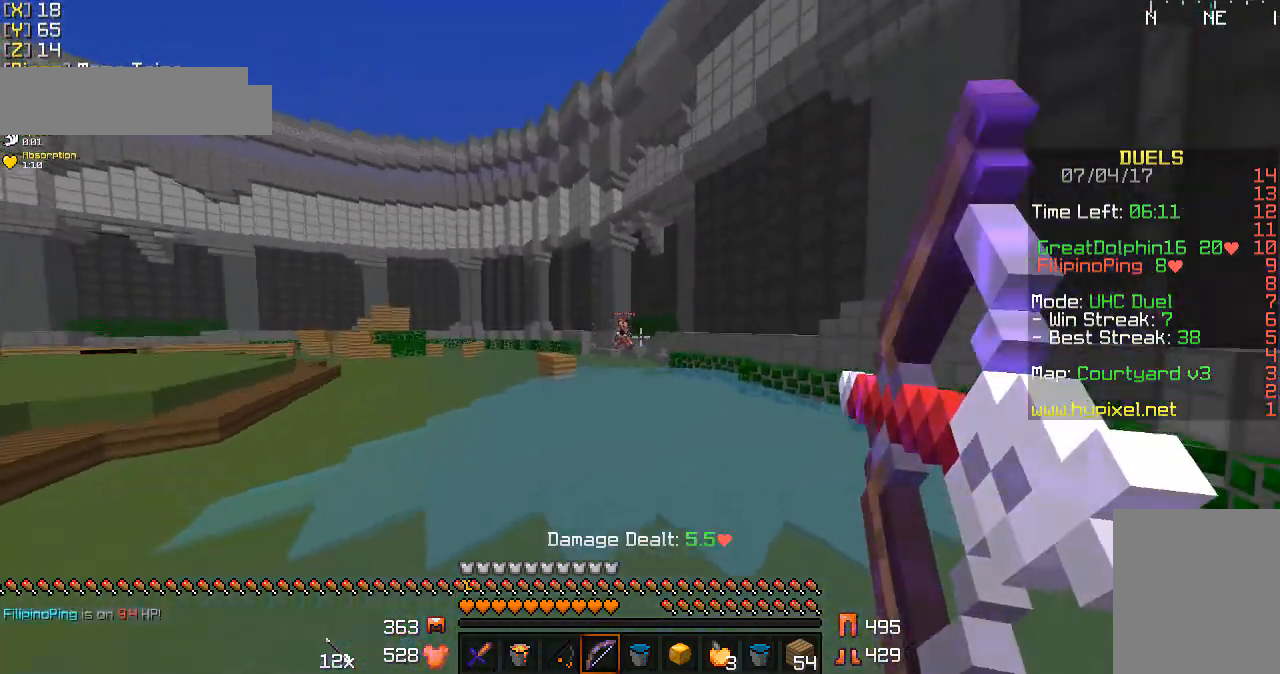
{"keys": ["d"], "mouse": ["right"], "events": [[433, "a", "up"], [433, "d", "down"]]}